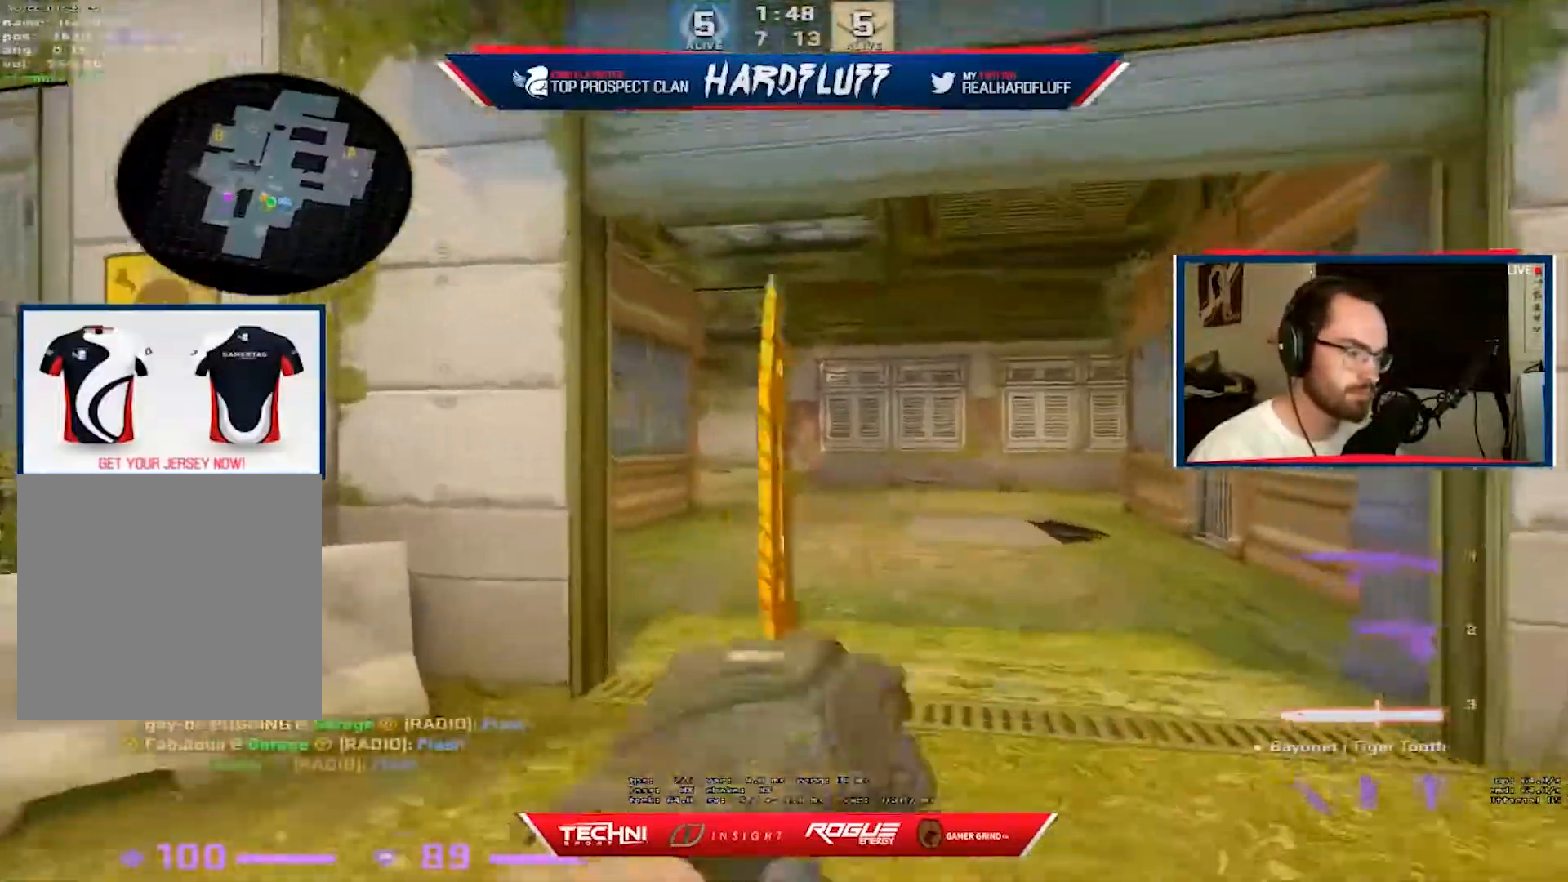
Gameplay with keyboard; each line is a JSON object with the keys held at the frame after it. "events" lists presses ("down") and releases ("up") of "1", "2", "3", "4", "5", "a", "alt", "b", "c", "ctrl", "d", "e", "f", "g", "q", "r", "s", "shift", "space", "t", "tab", "tilde", "v", "w", "x" and "z" between this image and that frame as [ms after this image, input, new state], when the widget could be followed in between. No other keys are recorded. Mouse input is not recorded.
{"keys": ["f", "w"], "events": [[133, "r", "down"], [250, "r", "up"], [350, "f", "down"]]}
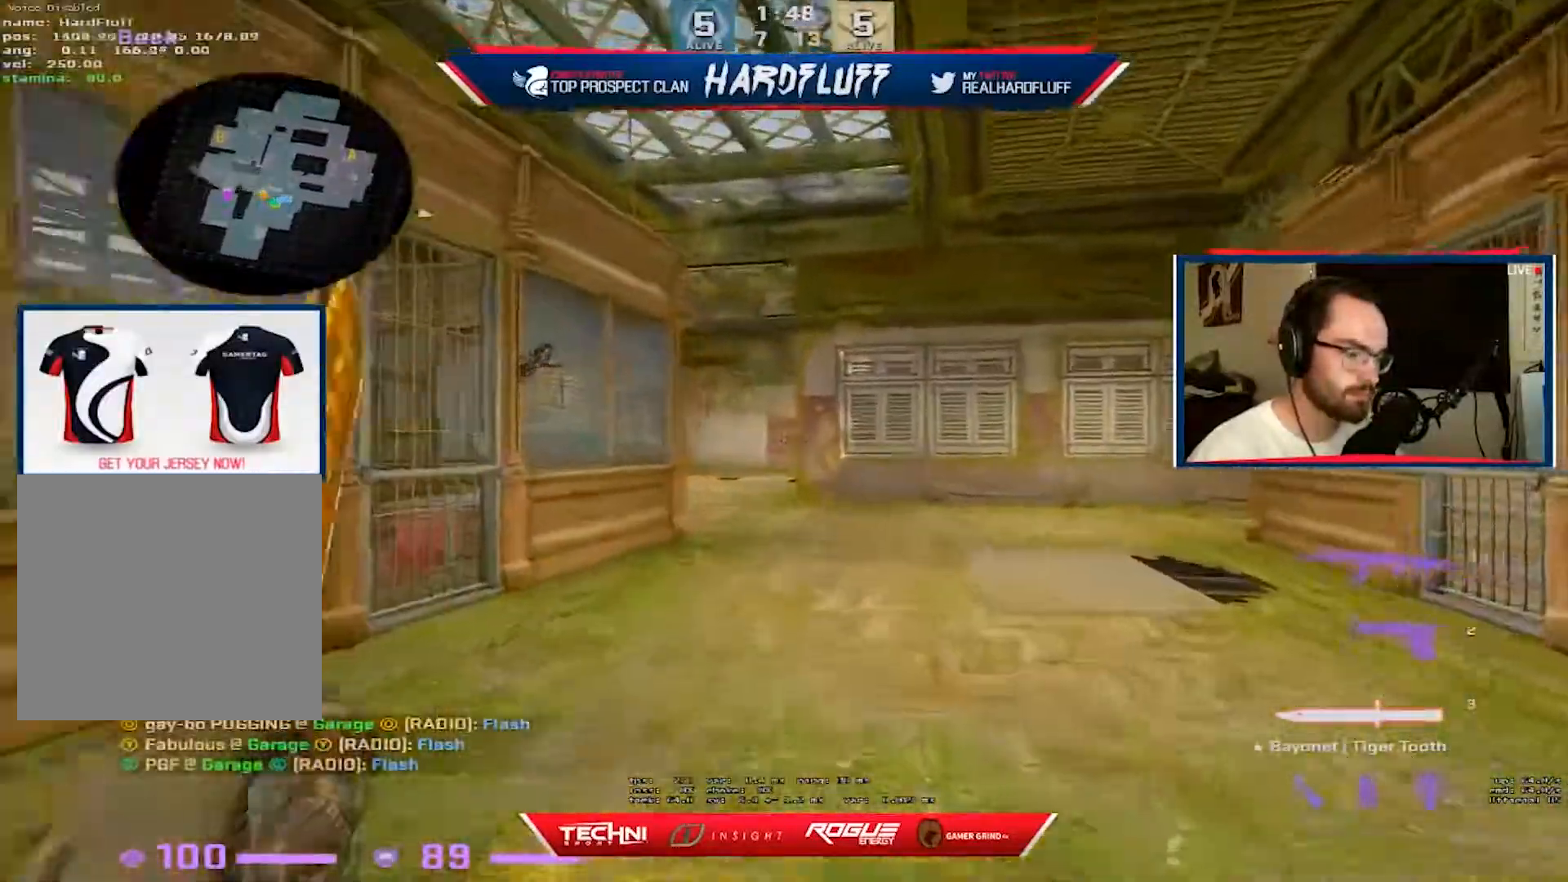
{"keys": ["w"], "events": [[17, "f", "up"], [117, "r", "down"], [233, "r", "up"], [333, "f", "down"], [467, "f", "up"]]}
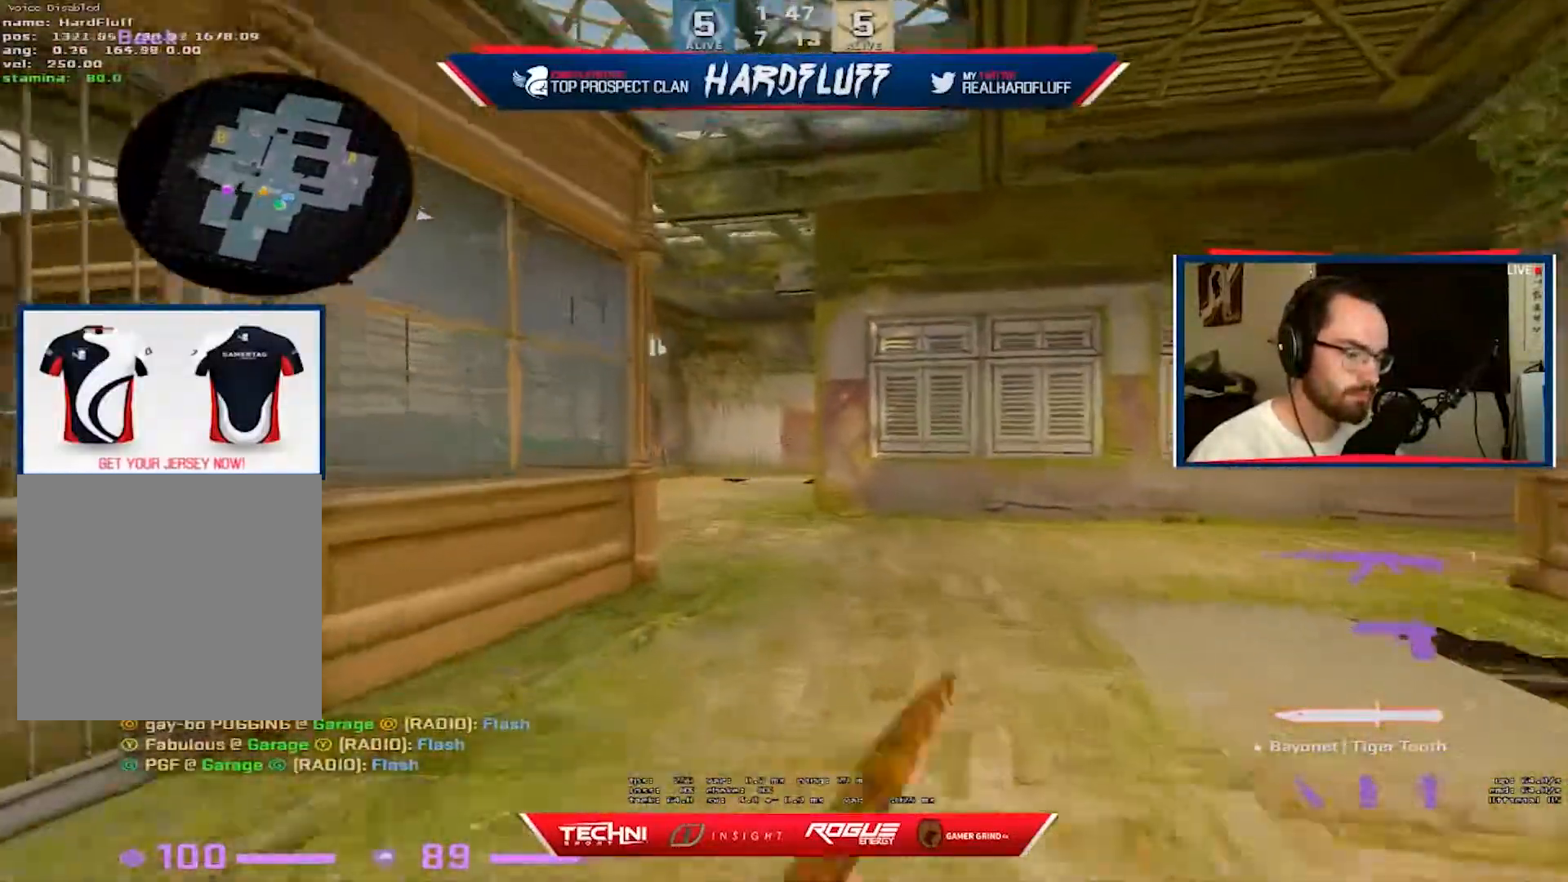
{"keys": ["w"], "events": [[67, "r", "down"], [167, "r", "up"], [250, "f", "down"], [350, "f", "up"]]}
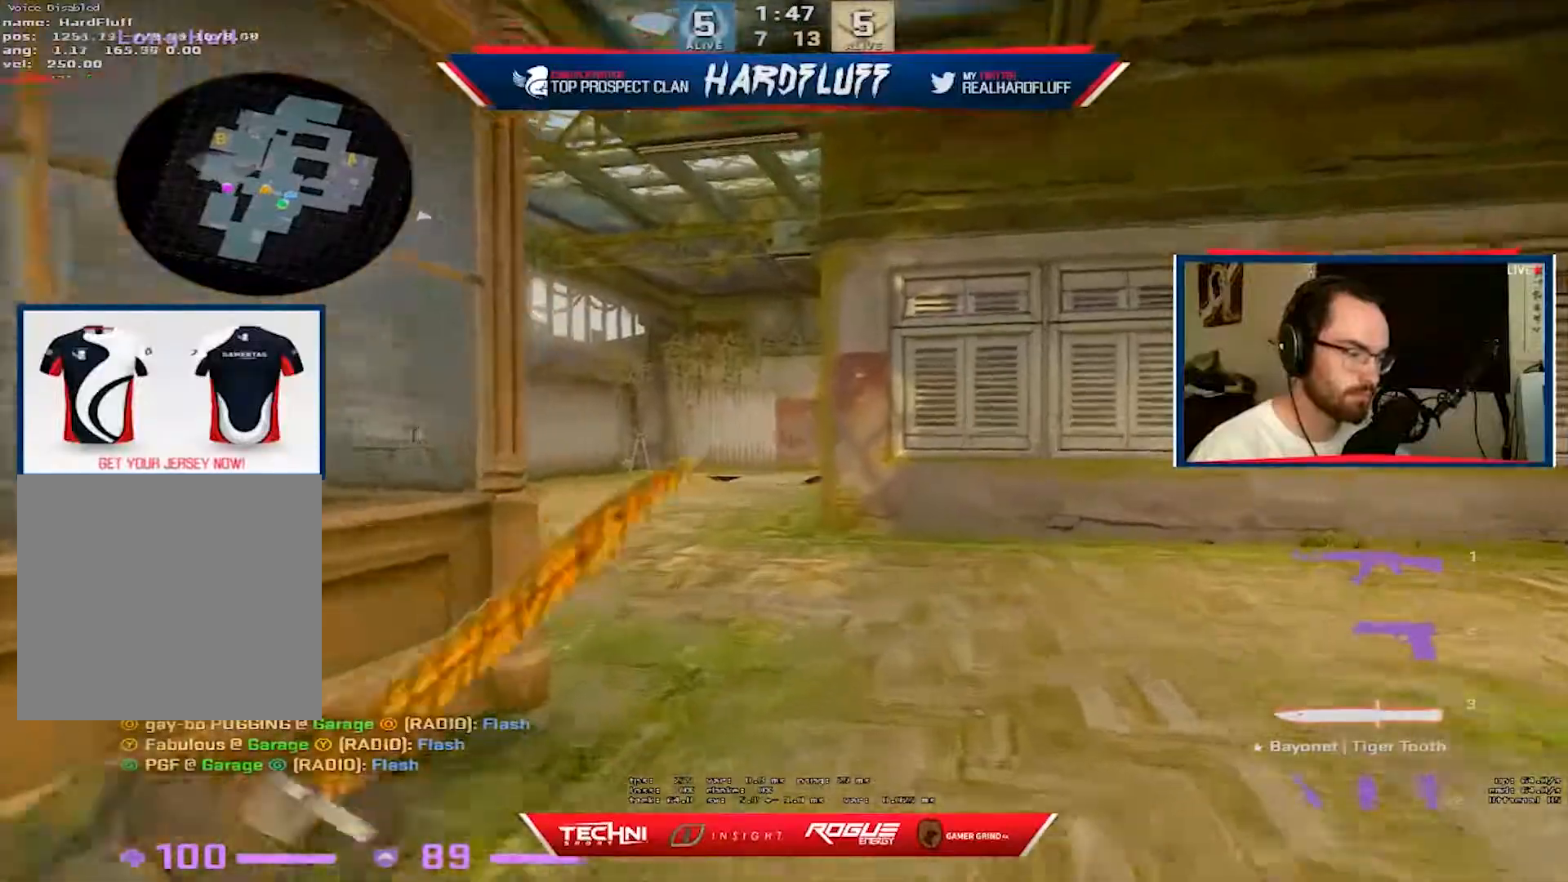
{"keys": ["1", "a"], "events": [[183, "a", "down"], [250, "w", "up"], [417, "1", "down"]]}
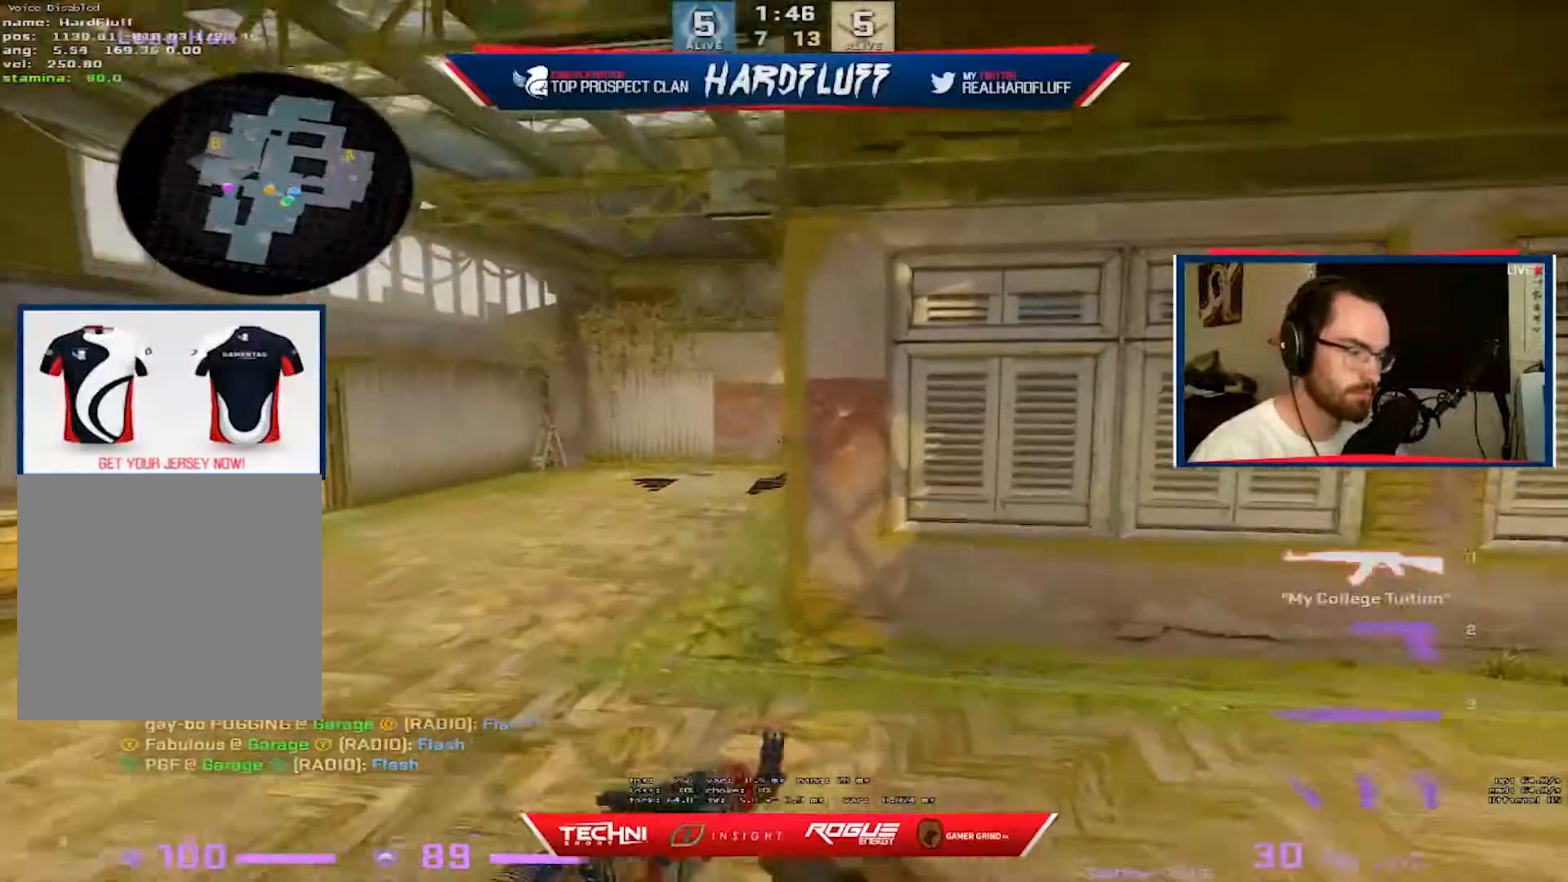
{"keys": ["a"], "events": [[50, "1", "up"], [317, "w", "down"], [483, "w", "up"]]}
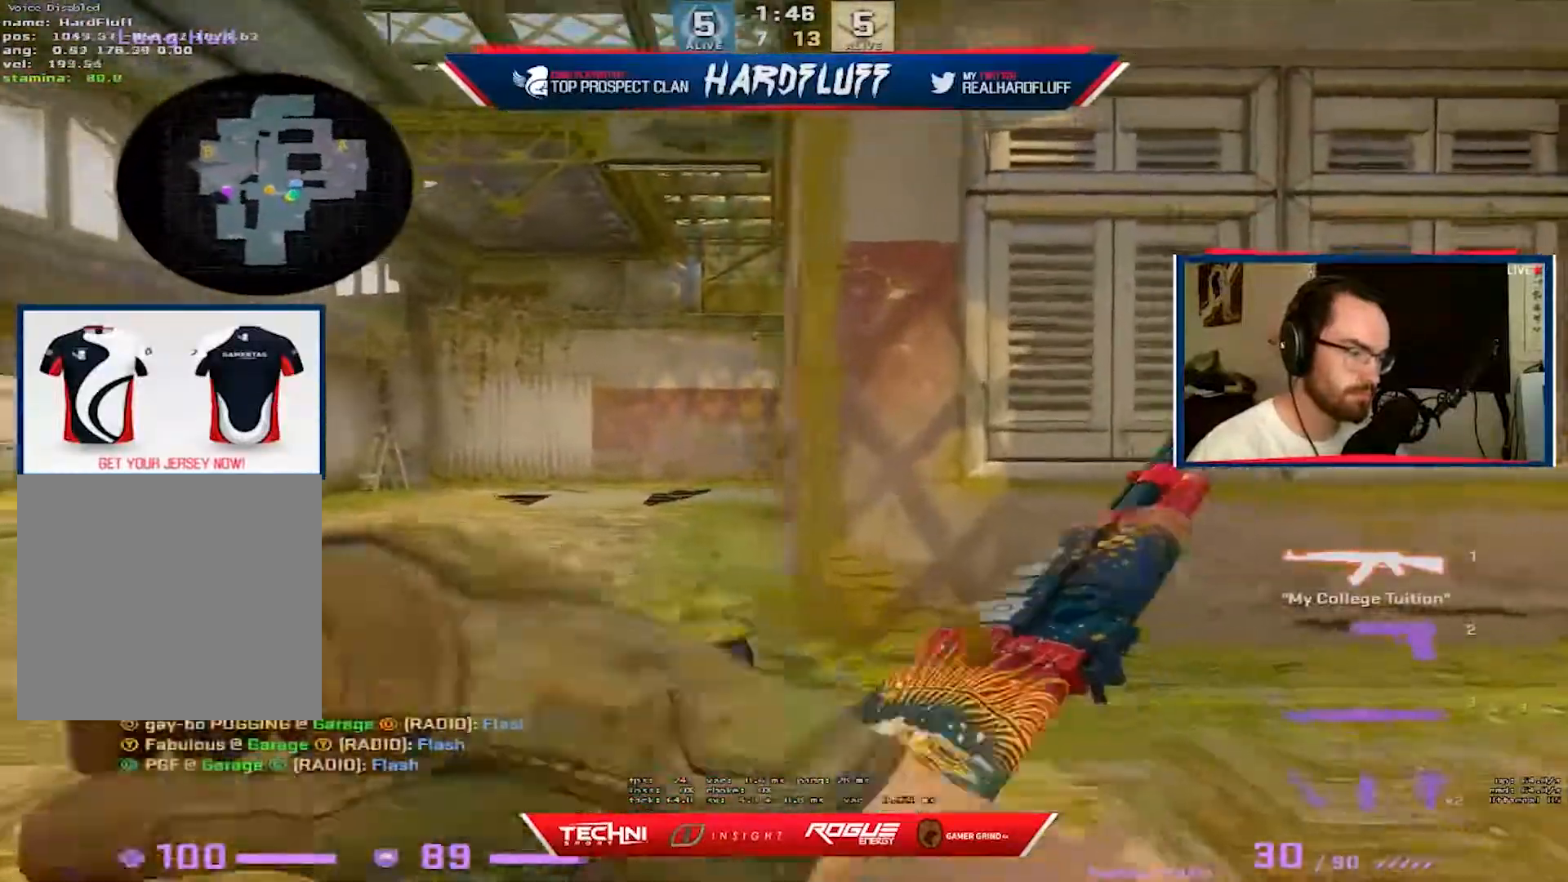
{"keys": ["w"], "events": [[283, "a", "up"], [317, "d", "down"], [350, "w", "down"], [450, "d", "up"]]}
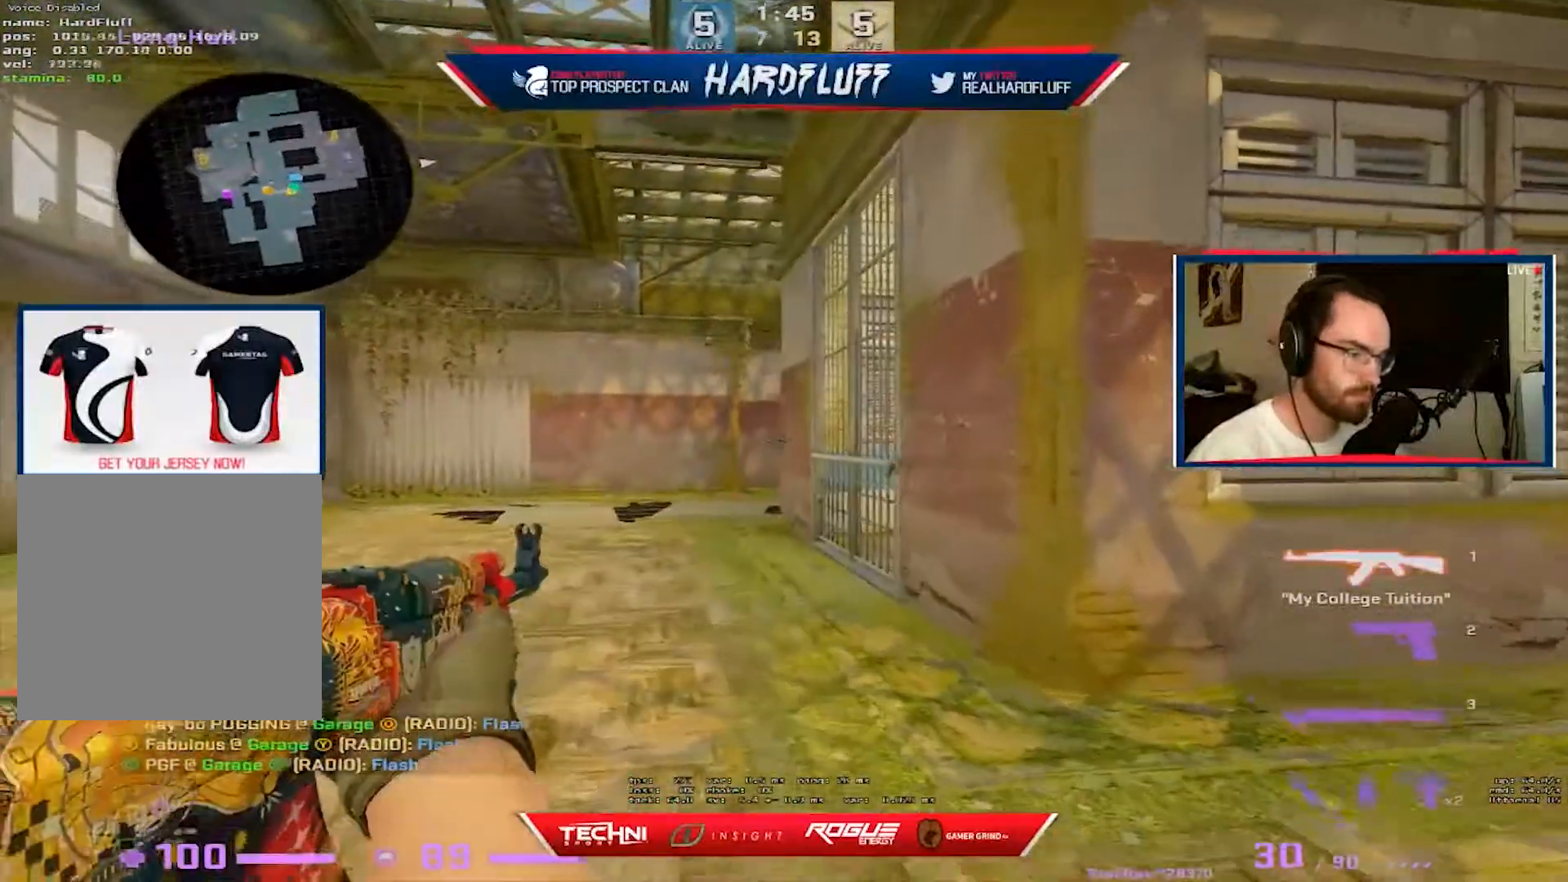
{"keys": ["a", "w"], "events": [[250, "a", "down"]]}
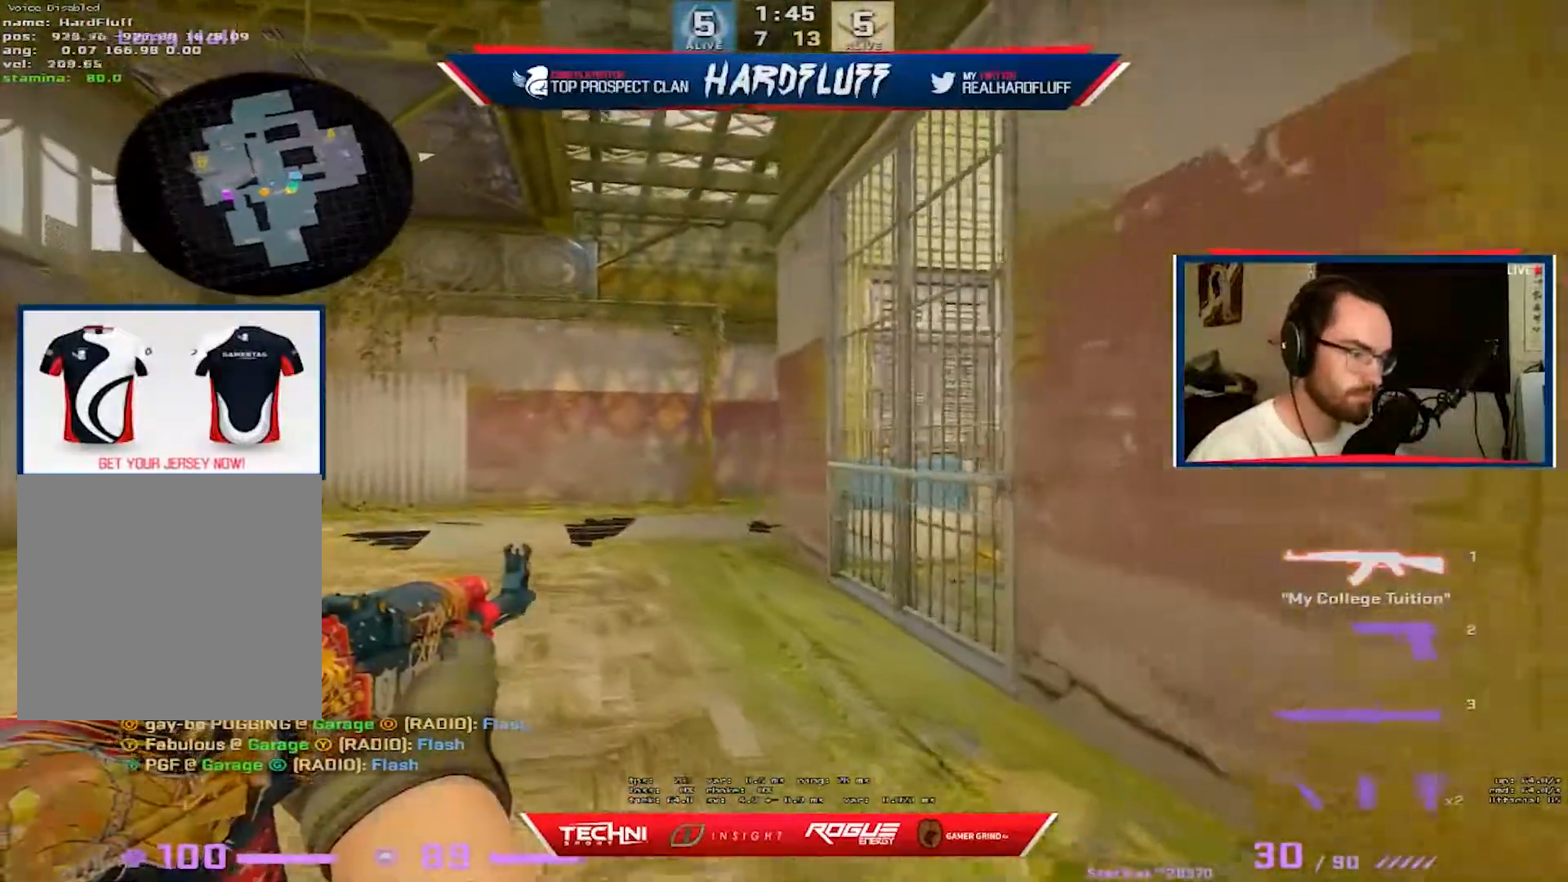
{"keys": ["d"], "events": [[150, "d", "down"], [150, "w", "up"], [167, "a", "up"], [267, "a", "down"], [317, "d", "up"], [417, "d", "down"], [450, "a", "up"]]}
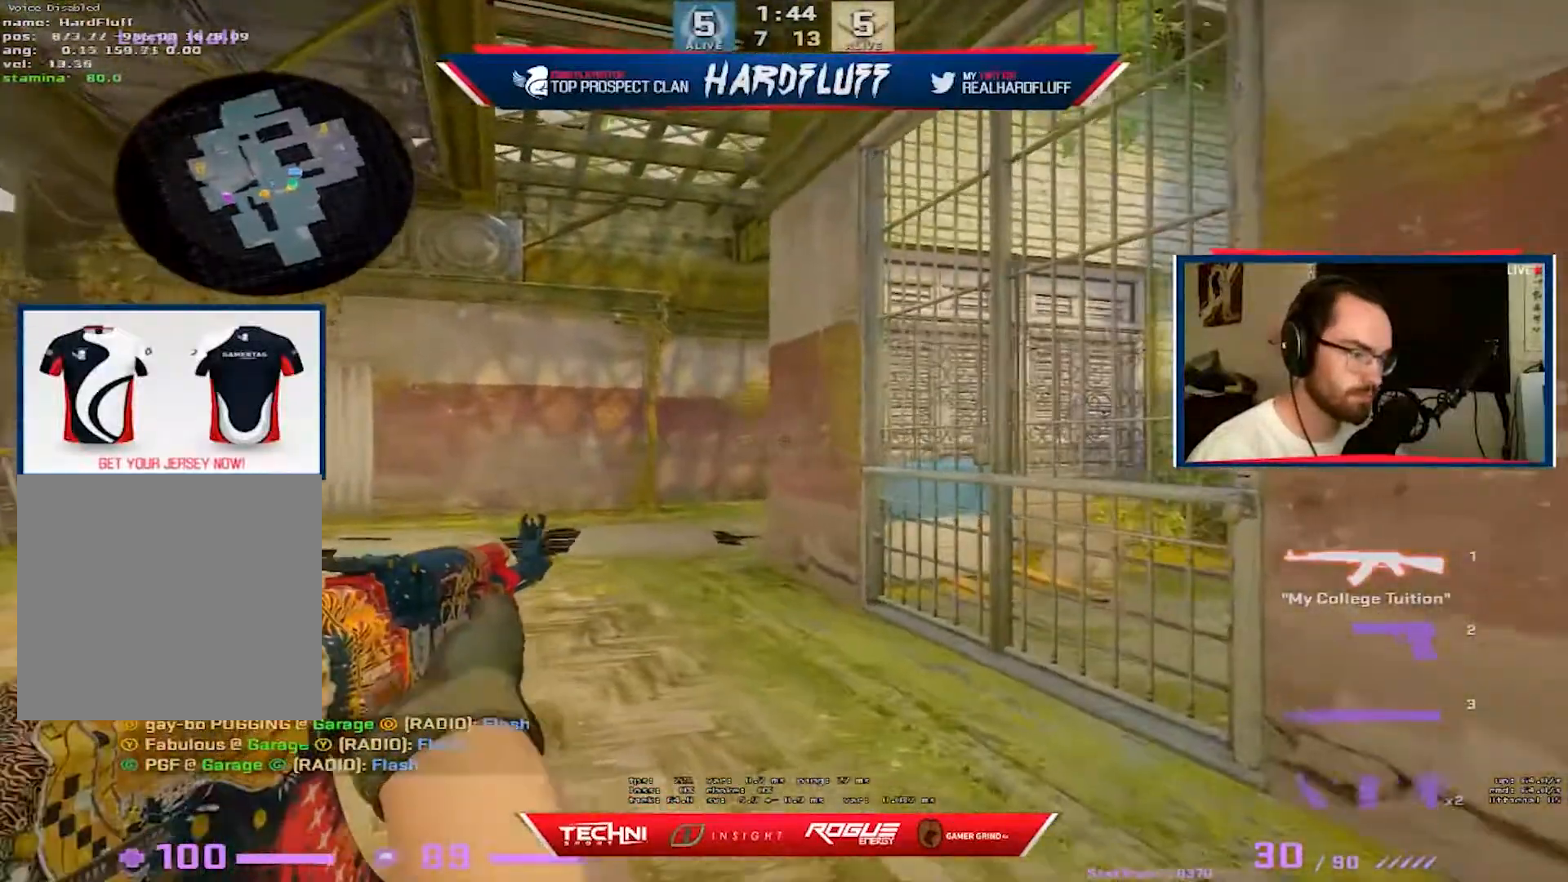
{"keys": ["a"], "events": [[17, "a", "down"], [67, "d", "up"]]}
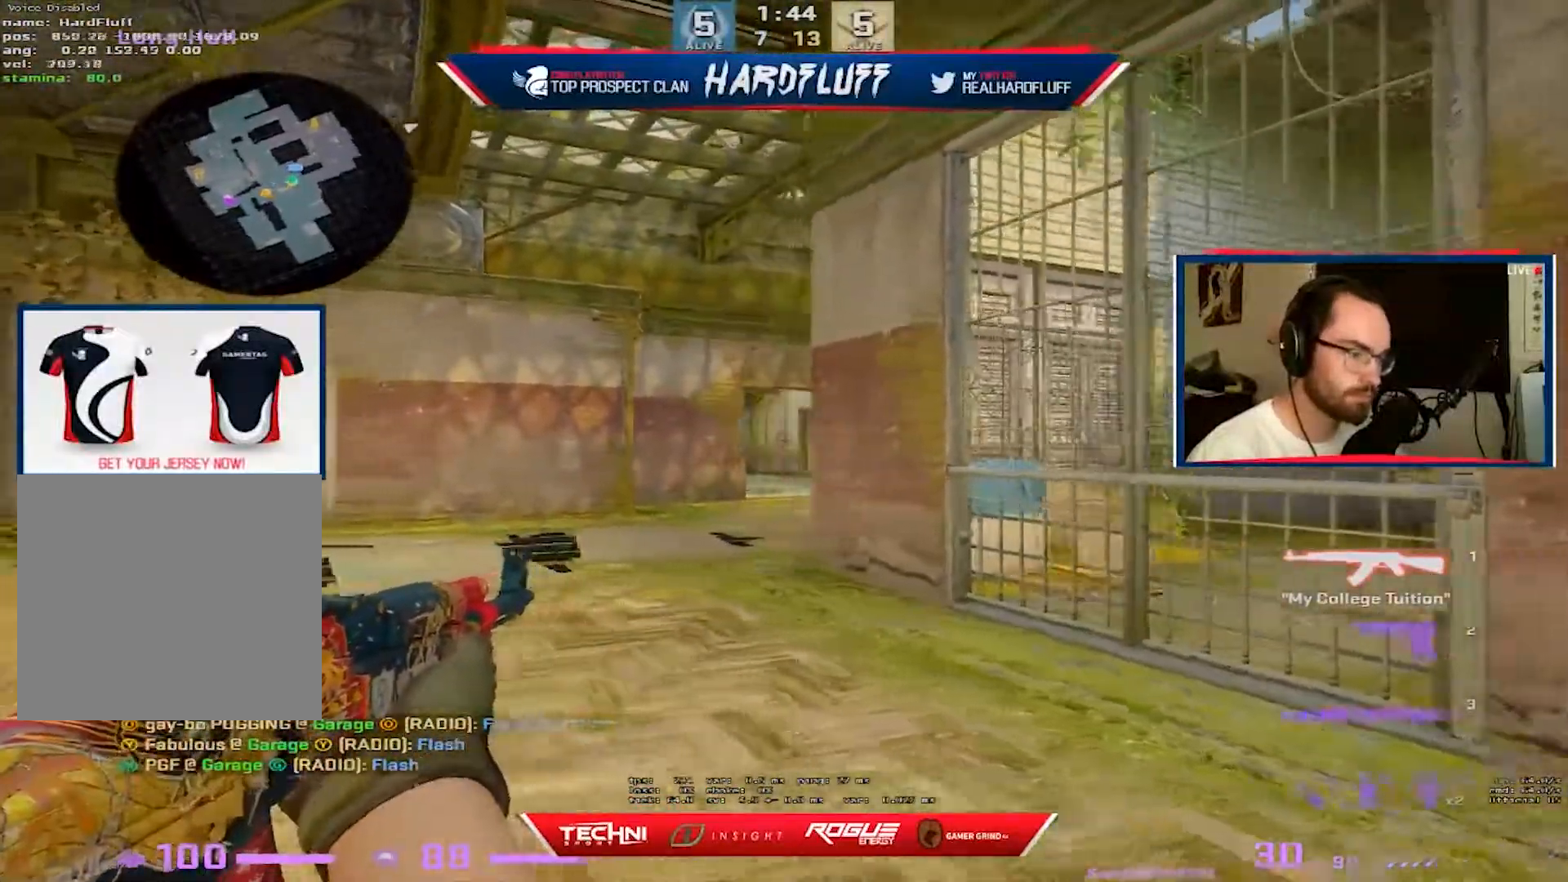
{"keys": ["a"], "events": [[83, "d", "down"], [117, "a", "up"], [200, "a", "down"], [267, "d", "up"]]}
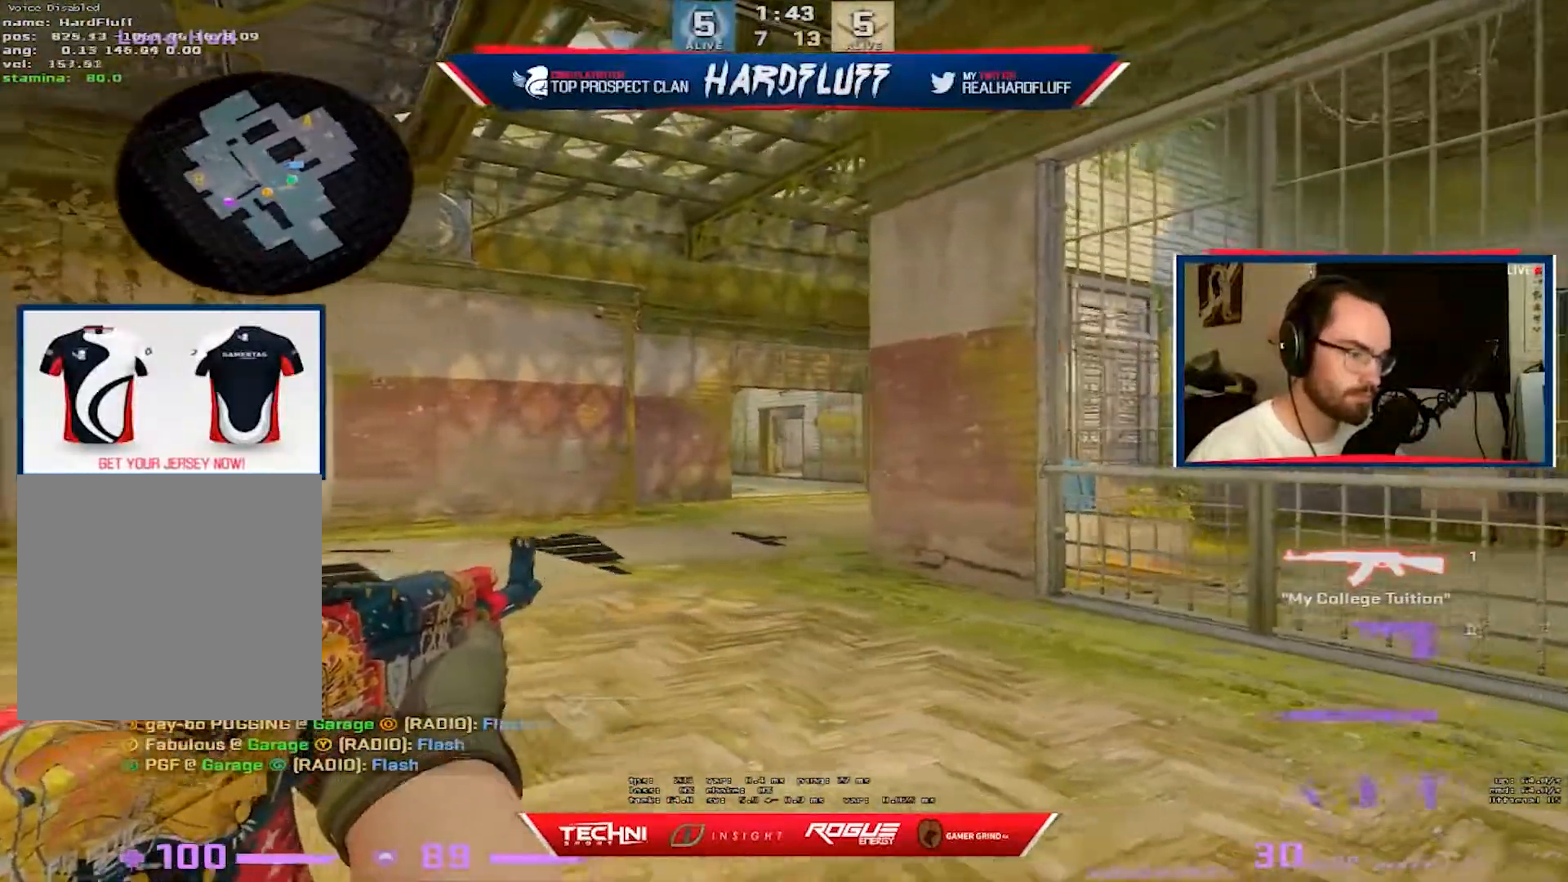
{"keys": ["a", "w"], "events": [[67, "d", "down"], [67, "w", "down"], [167, "a", "up"], [250, "d", "up"], [317, "a", "down"]]}
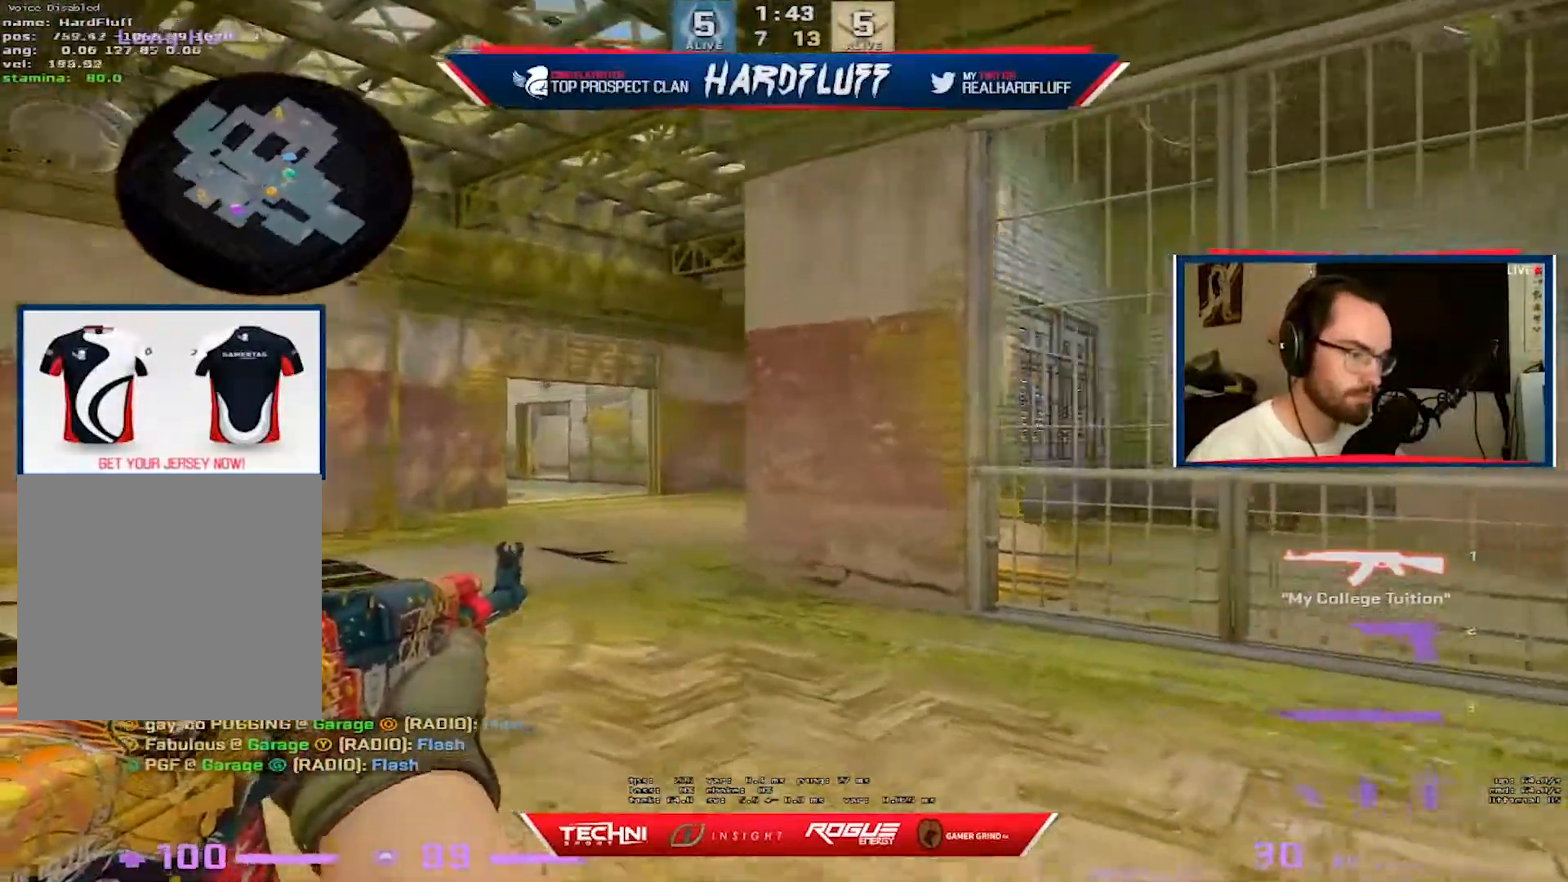
{"keys": ["a", "shift", "w"], "events": [[133, "shift", "down"], [167, "w", "up"], [300, "w", "down"]]}
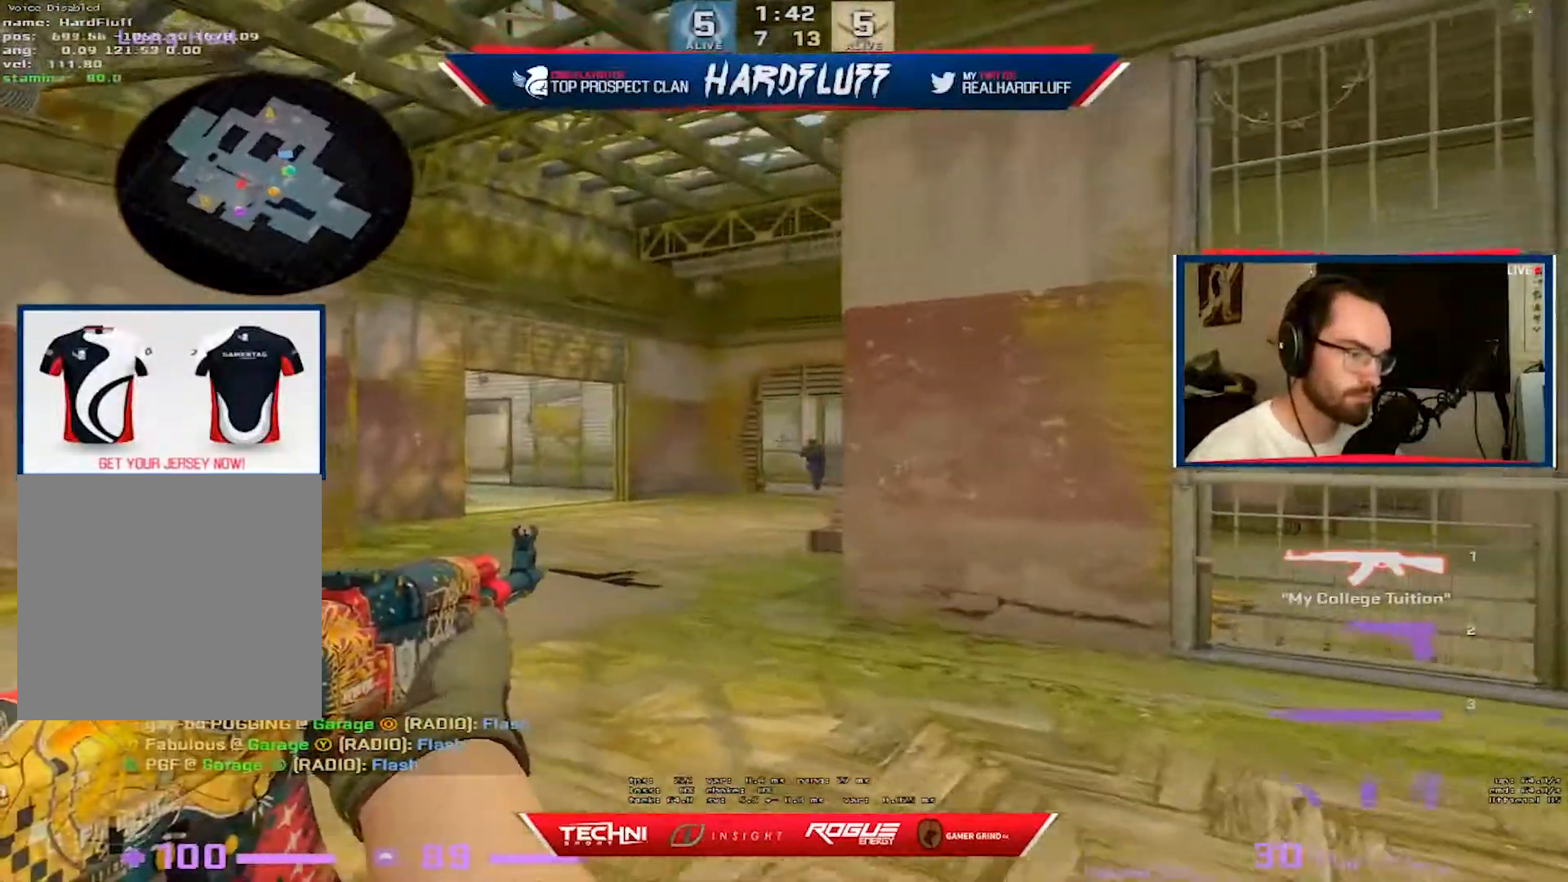
{"keys": [], "events": [[50, "a", "up"], [133, "d", "down"], [150, "shift", "up"], [200, "w", "up"], [300, "d", "up"]]}
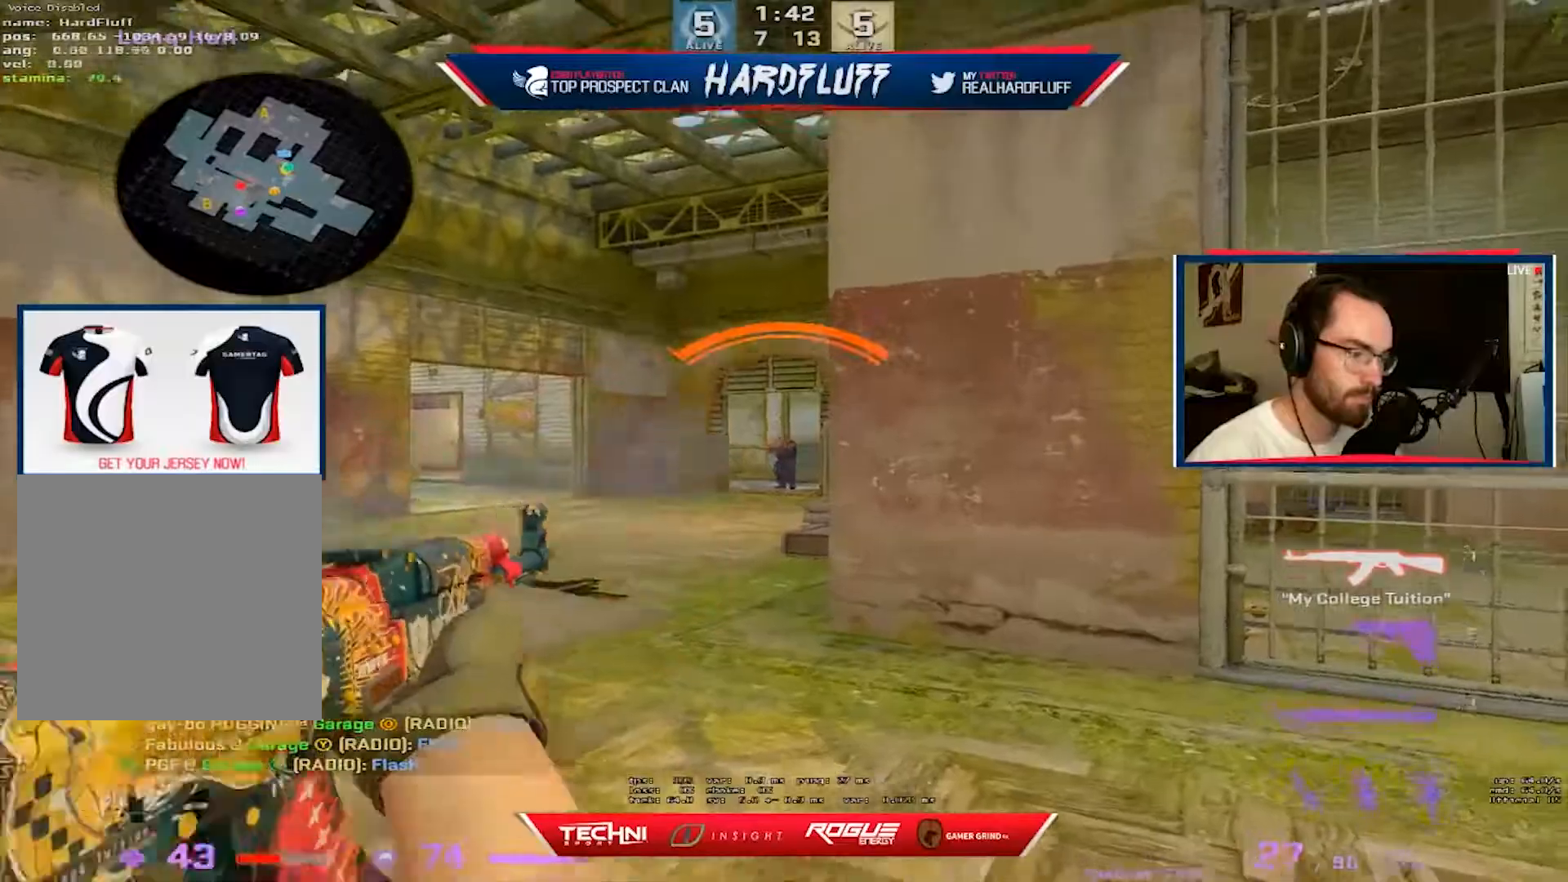
{"keys": ["ctrl"], "events": [[50, "ctrl", "down"]]}
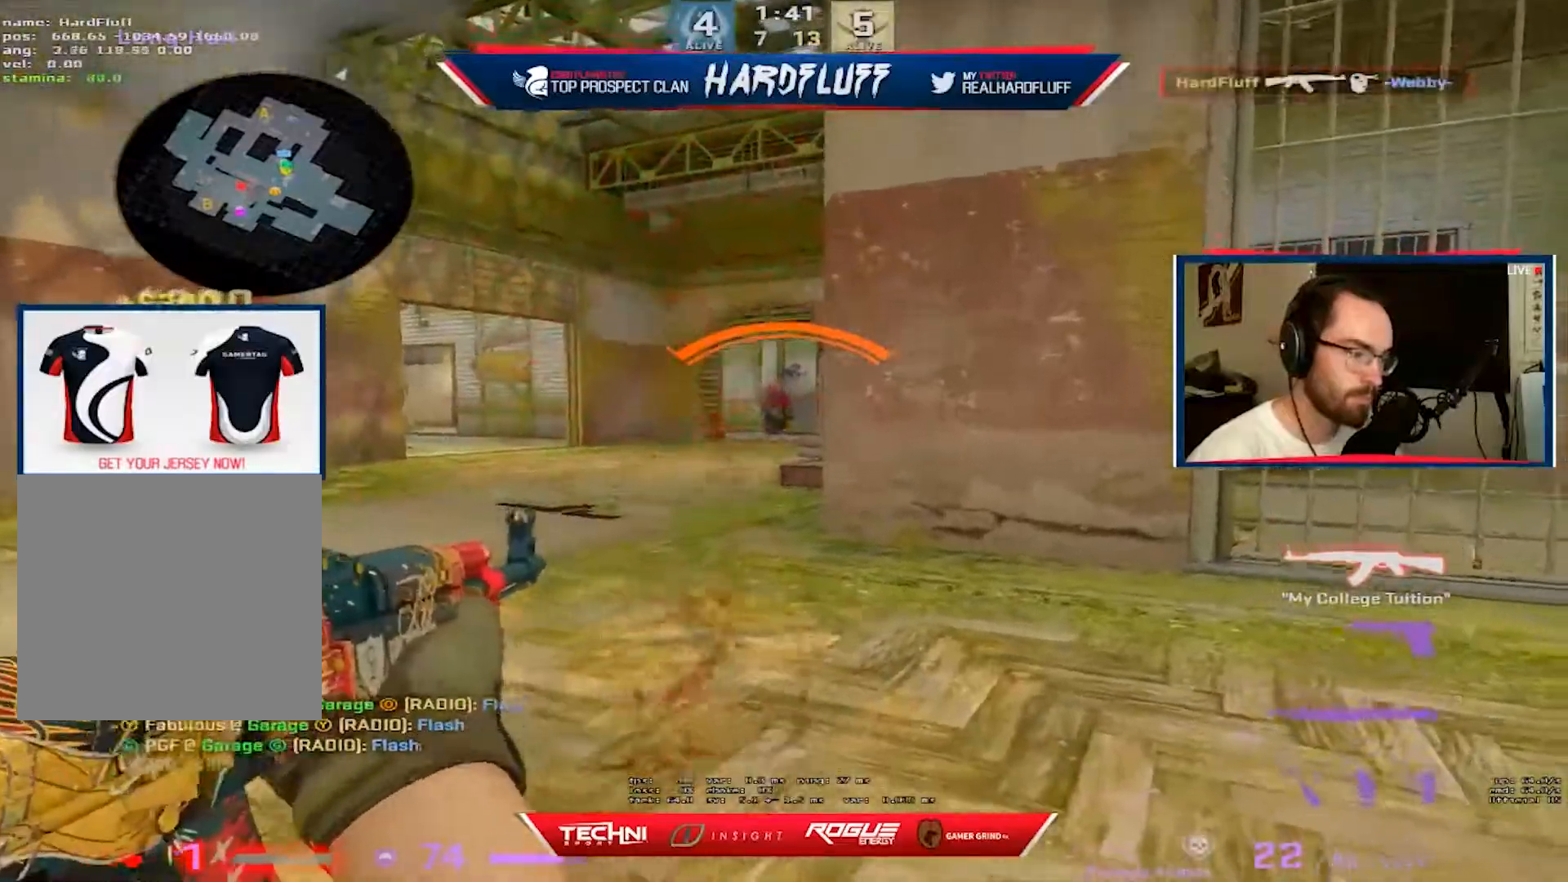
{"keys": ["d", "w"], "events": [[83, "w", "down"], [117, "ctrl", "up"], [233, "a", "down"], [300, "a", "up"], [333, "d", "down"]]}
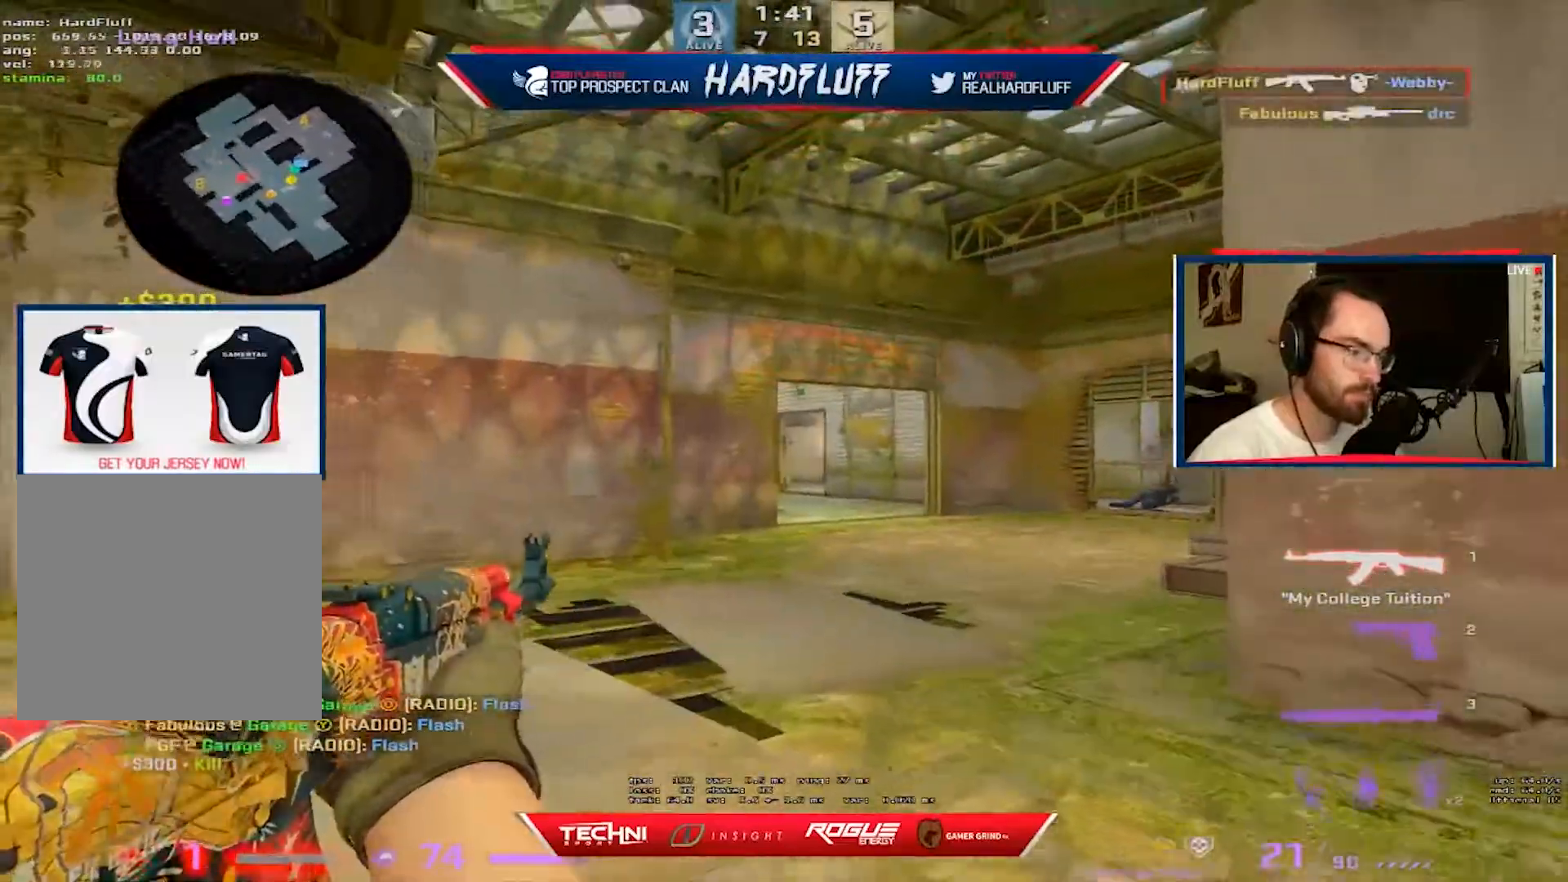
{"keys": ["d"], "events": [[133, "w", "up"], [283, "a", "down"], [350, "d", "up"], [433, "d", "down"], [467, "a", "up"]]}
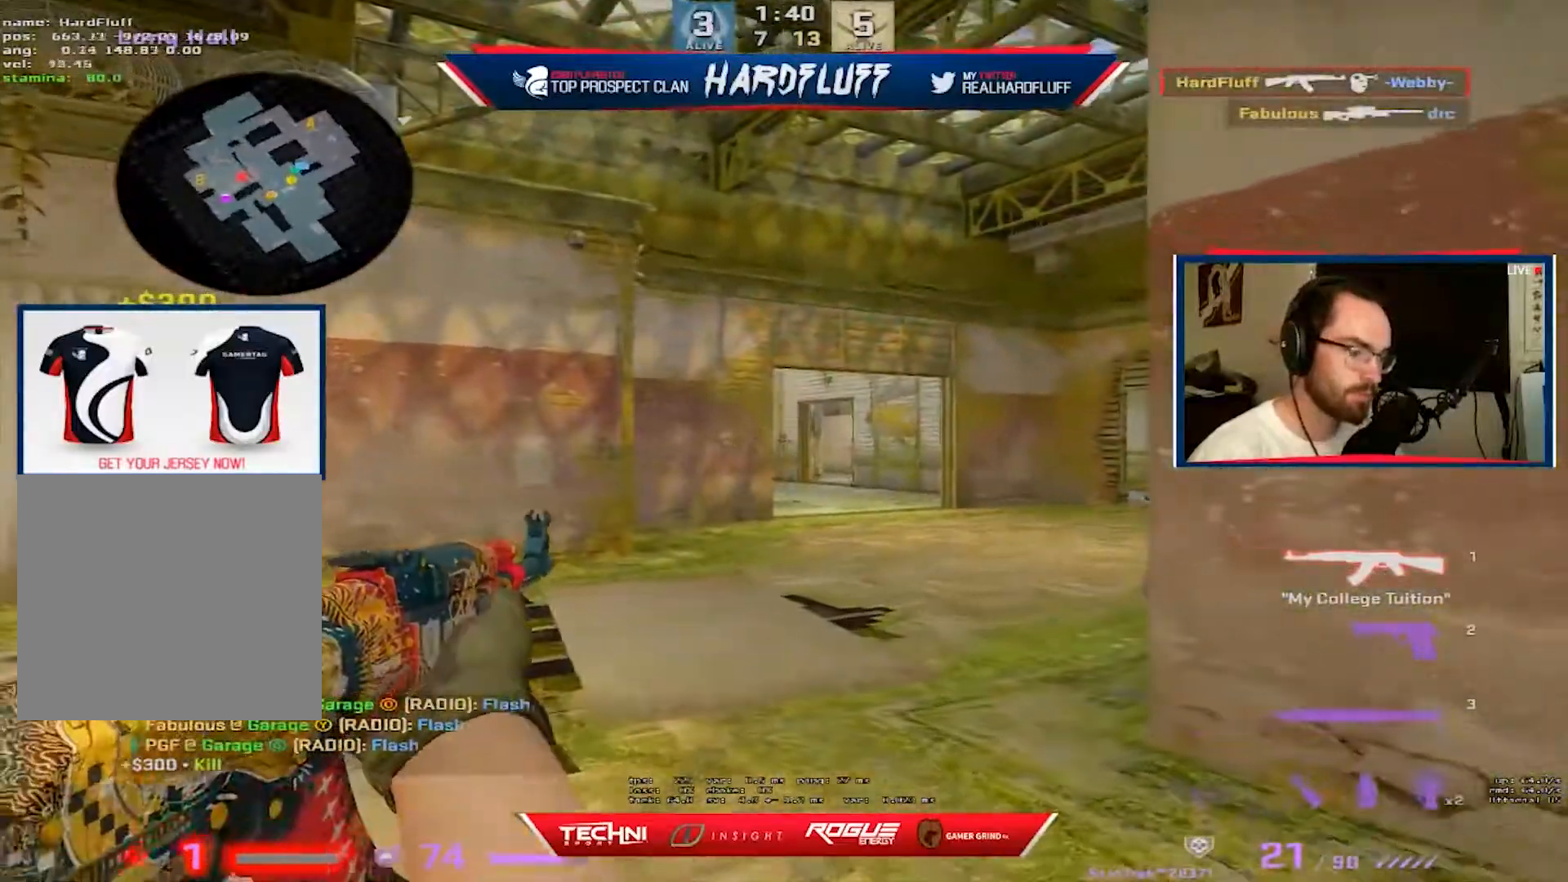
{"keys": ["s", "shift"], "events": [[217, "s", "down"], [433, "shift", "down"], [467, "d", "up"]]}
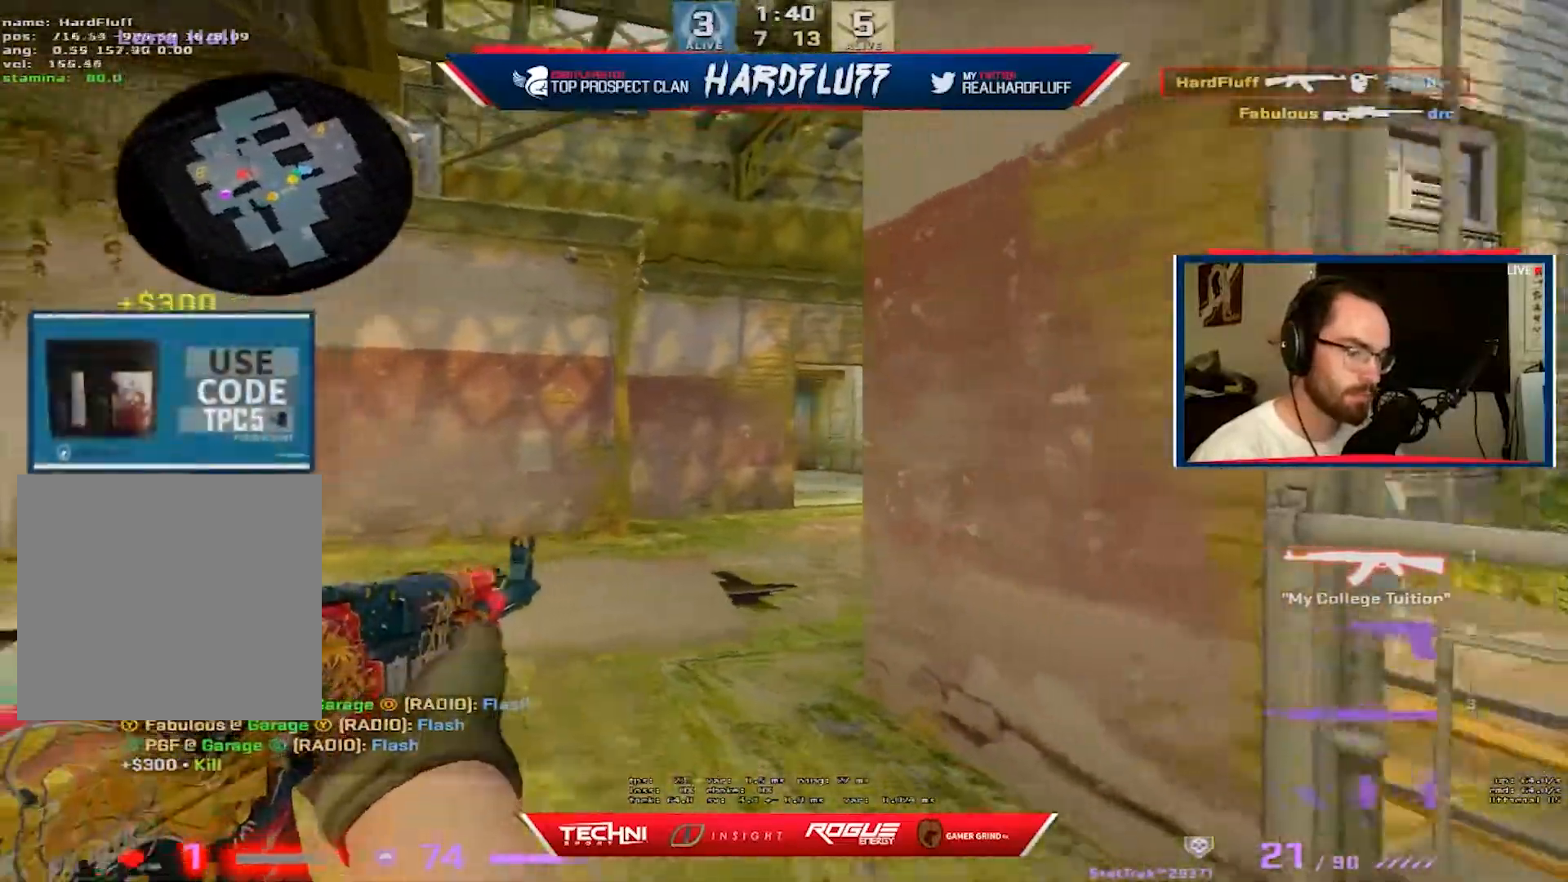
{"keys": ["d", "w"], "events": [[50, "r", "down"], [150, "r", "up"], [250, "d", "down"], [250, "shift", "up"], [300, "s", "up"], [450, "w", "down"]]}
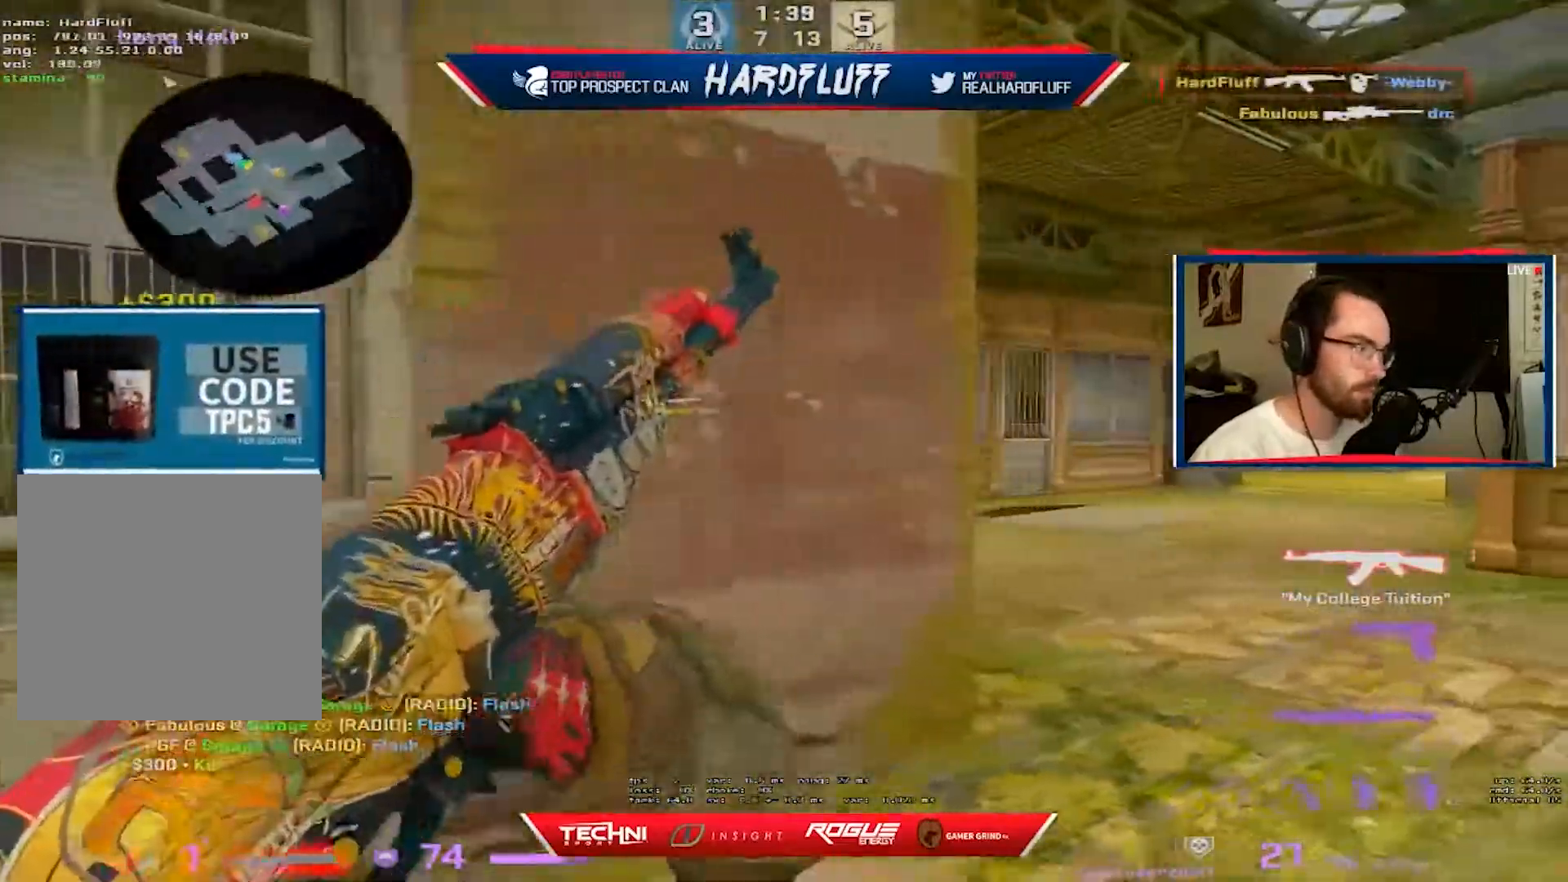
{"keys": ["w"], "events": [[217, "d", "up"]]}
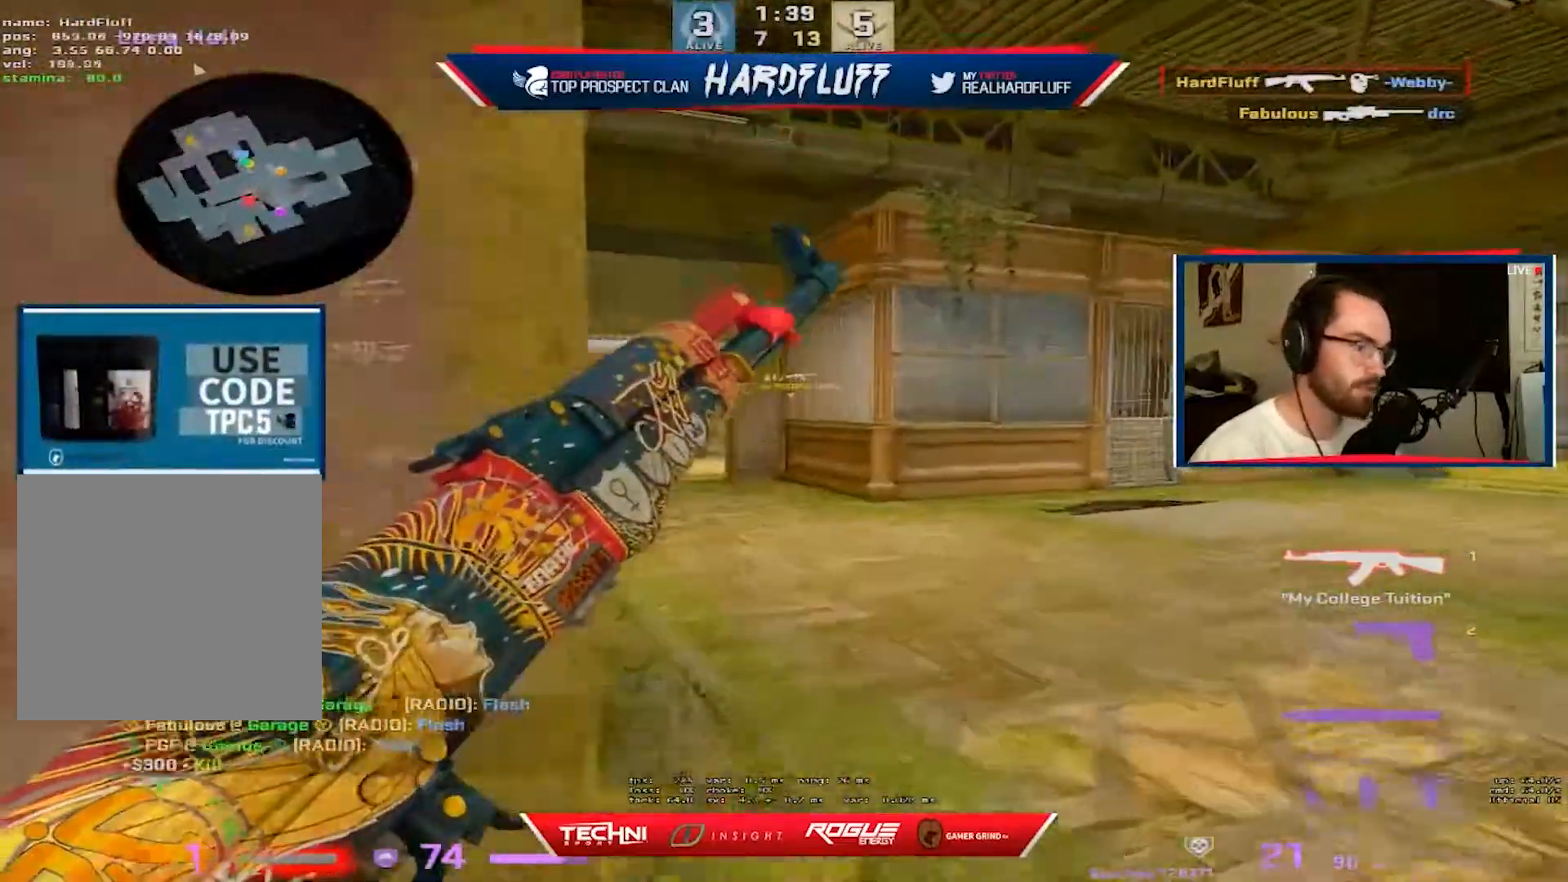
{"keys": ["w"], "events": [[317, "3", "down"], [417, "3", "up"]]}
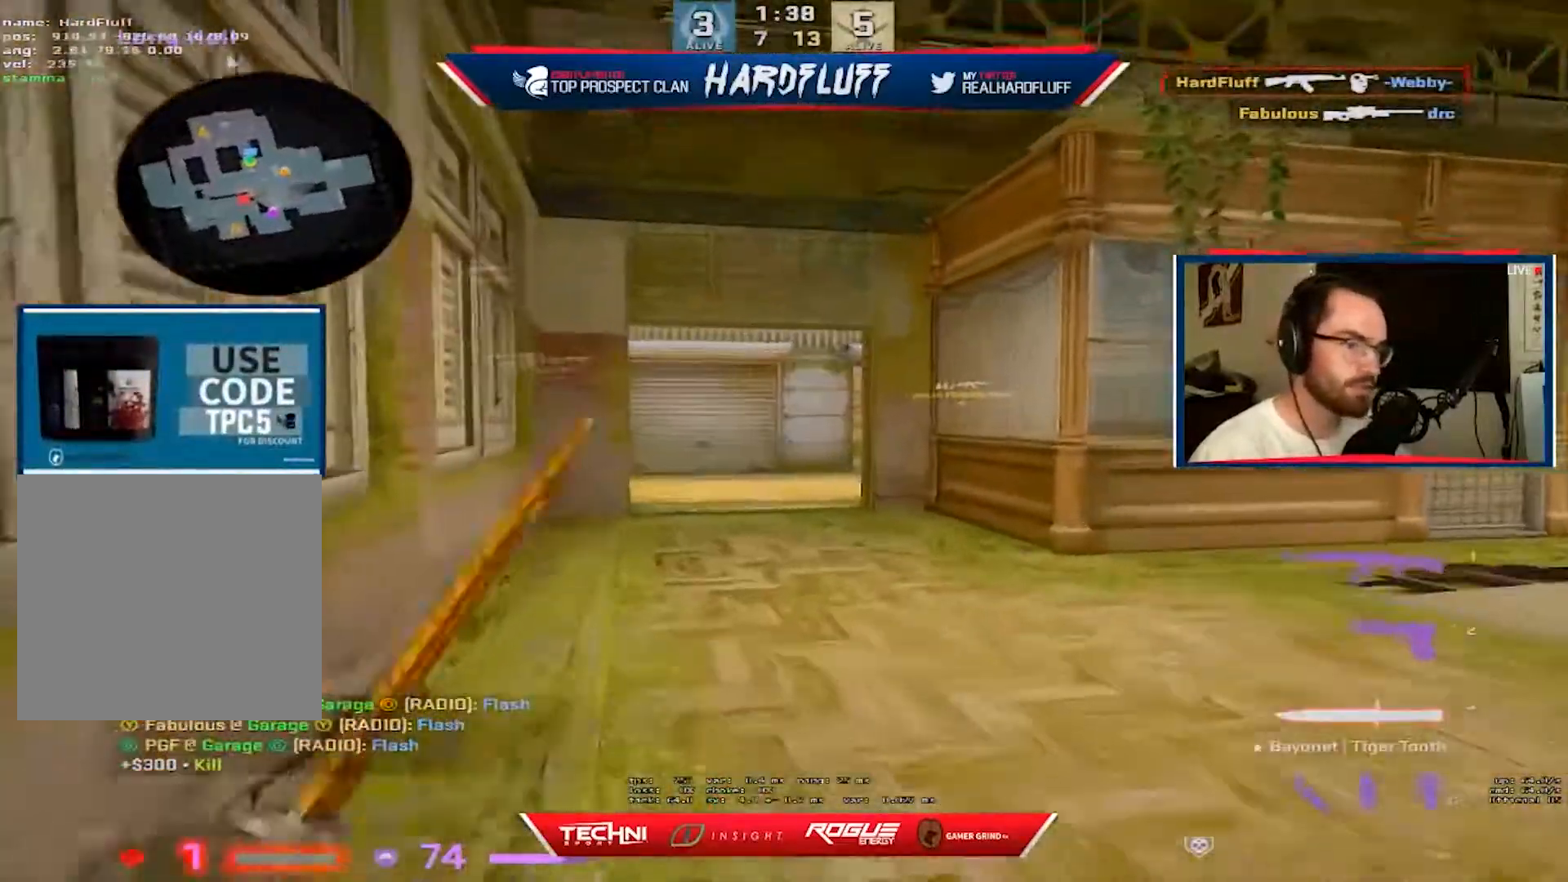
{"keys": ["tab", "w"], "events": [[167, "f", "down"], [283, "f", "up"], [333, "tab", "down"]]}